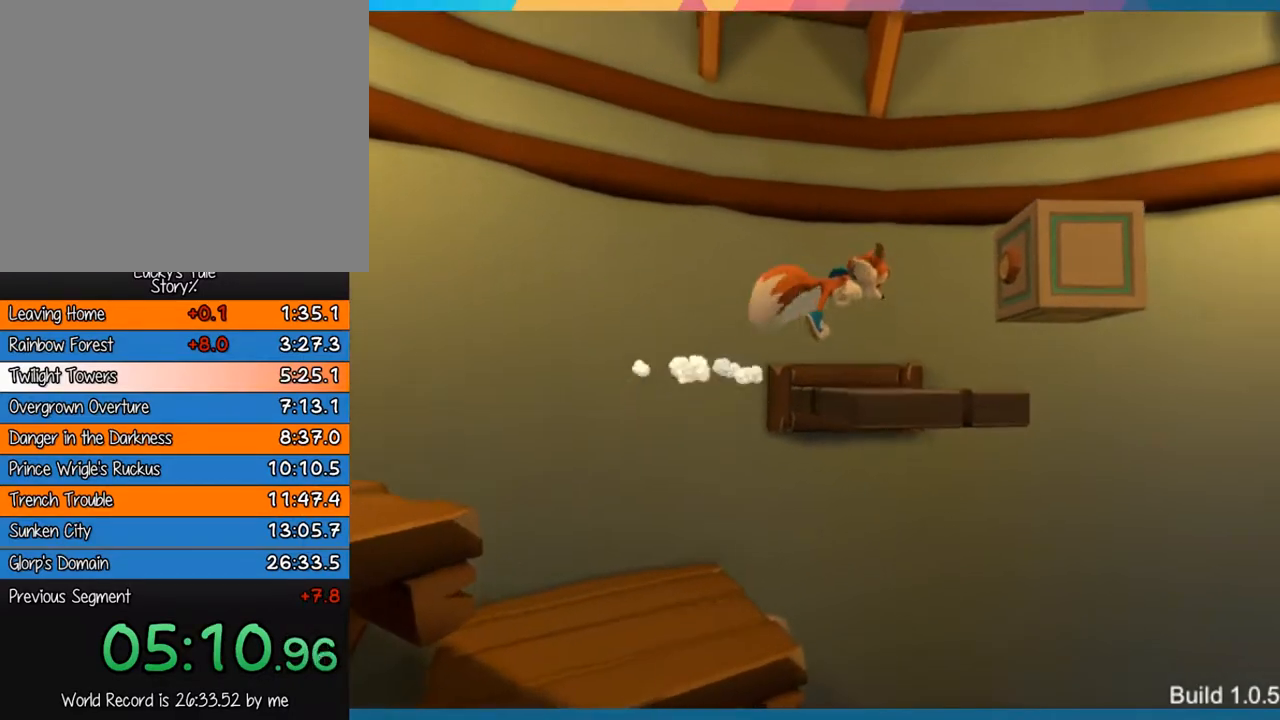
Gameplay with a controller (PlayStation layout); each line is a JSON object with the inputs held at the frame after it. "events" lists button and stick changes between this image and that frame as [ms after this image, input, new state], when the widget could be followed in between. Not read: L3 R3 right_stick.
{"buttons": ["CROSS"], "left_stick": "right", "events": [[300, "left_stick", "right"], [367, "CROSS", "down"]]}
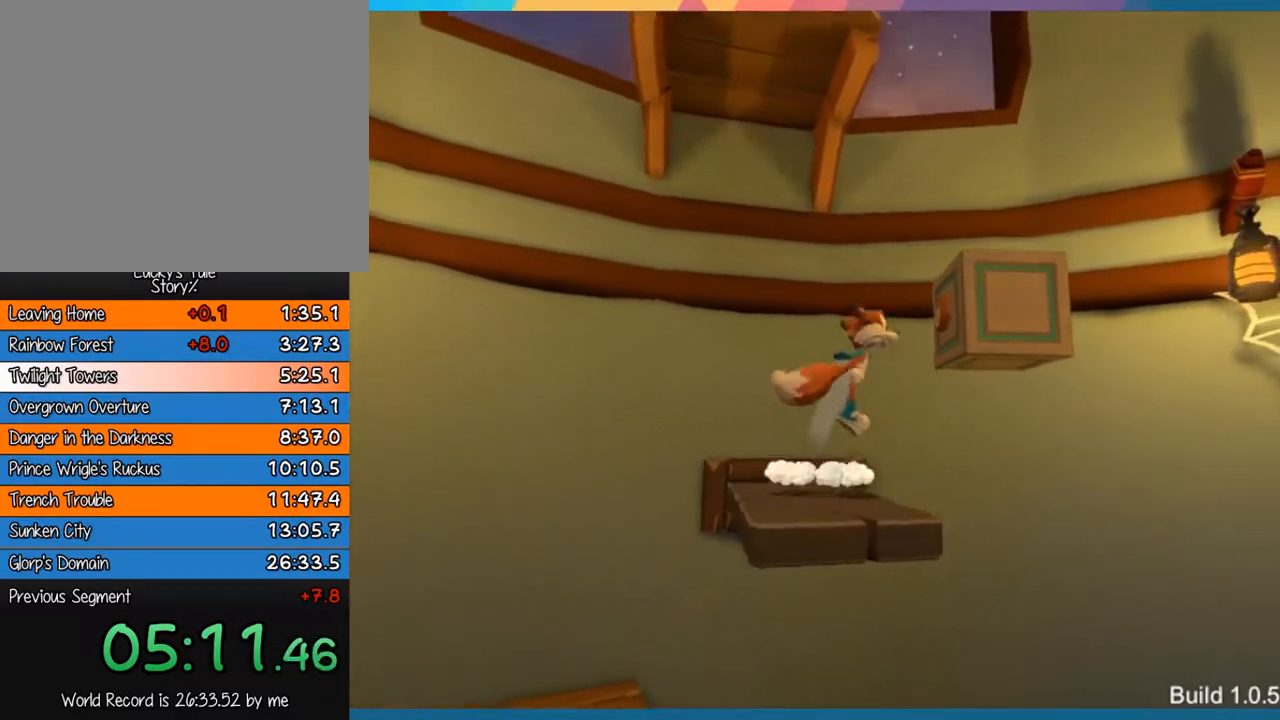
{"buttons": ["CROSS"], "left_stick": "up", "events": [[33, "left_stick", "up-right"], [133, "CROSS", "up"], [133, "left_stick", "center"], [200, "CROSS", "down"], [333, "left_stick", "up-right"], [400, "left_stick", "up"]]}
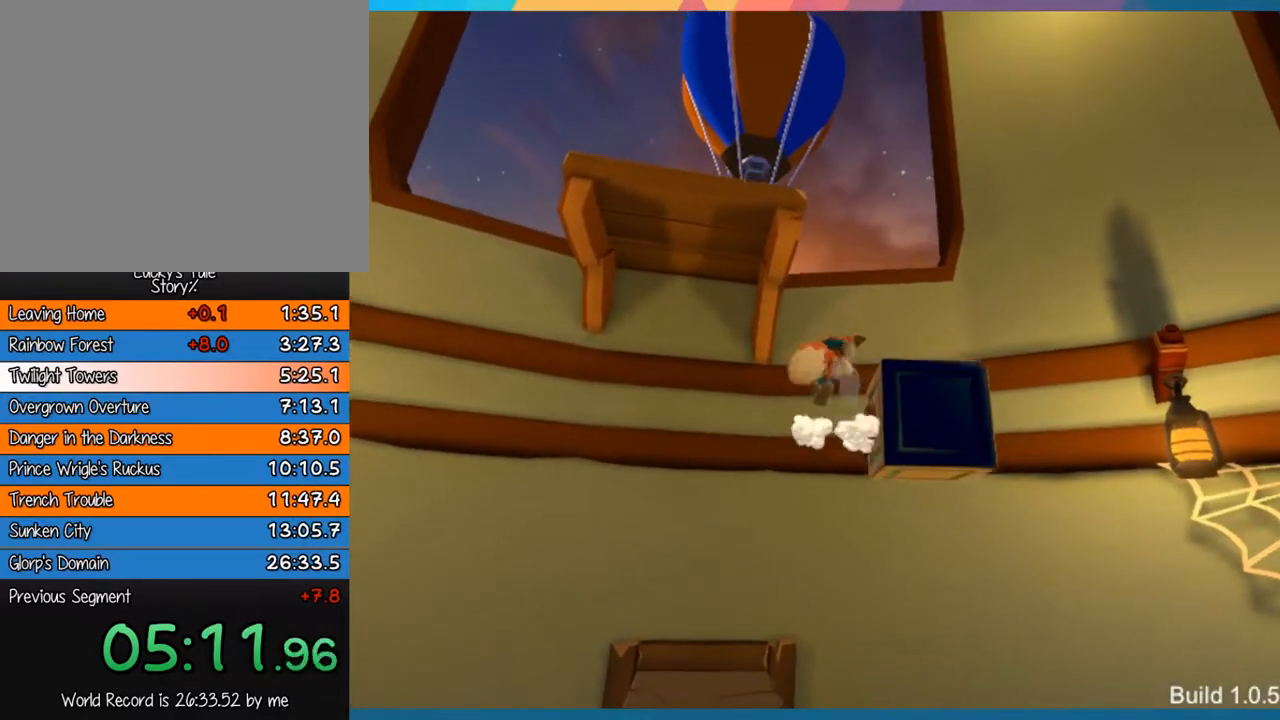
{"buttons": [], "left_stick": "down-left", "events": [[133, "CROSS", "up"], [200, "left_stick", "left"], [300, "left_stick", "down-left"]]}
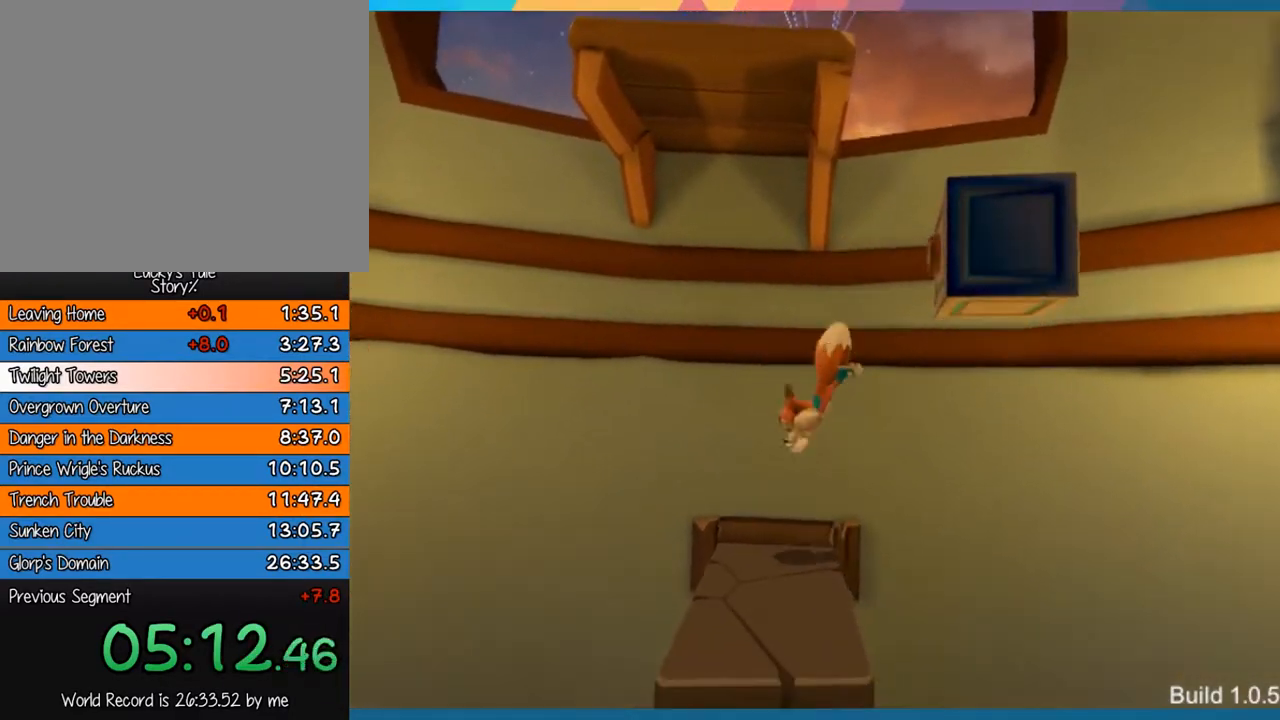
{"buttons": [], "left_stick": "down", "events": [[50, "left_stick", "down"], [150, "left_stick", "center"], [383, "left_stick", "down"]]}
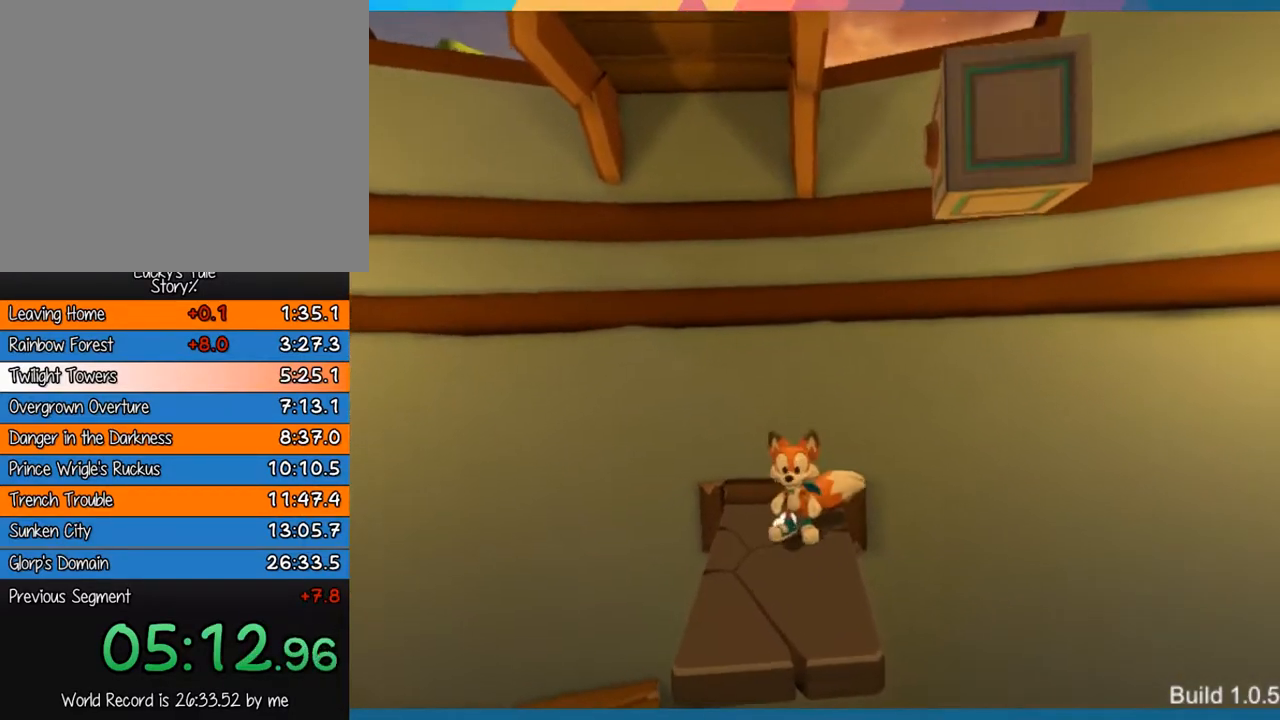
{"buttons": [], "left_stick": "center", "events": [[17, "left_stick", "center"]]}
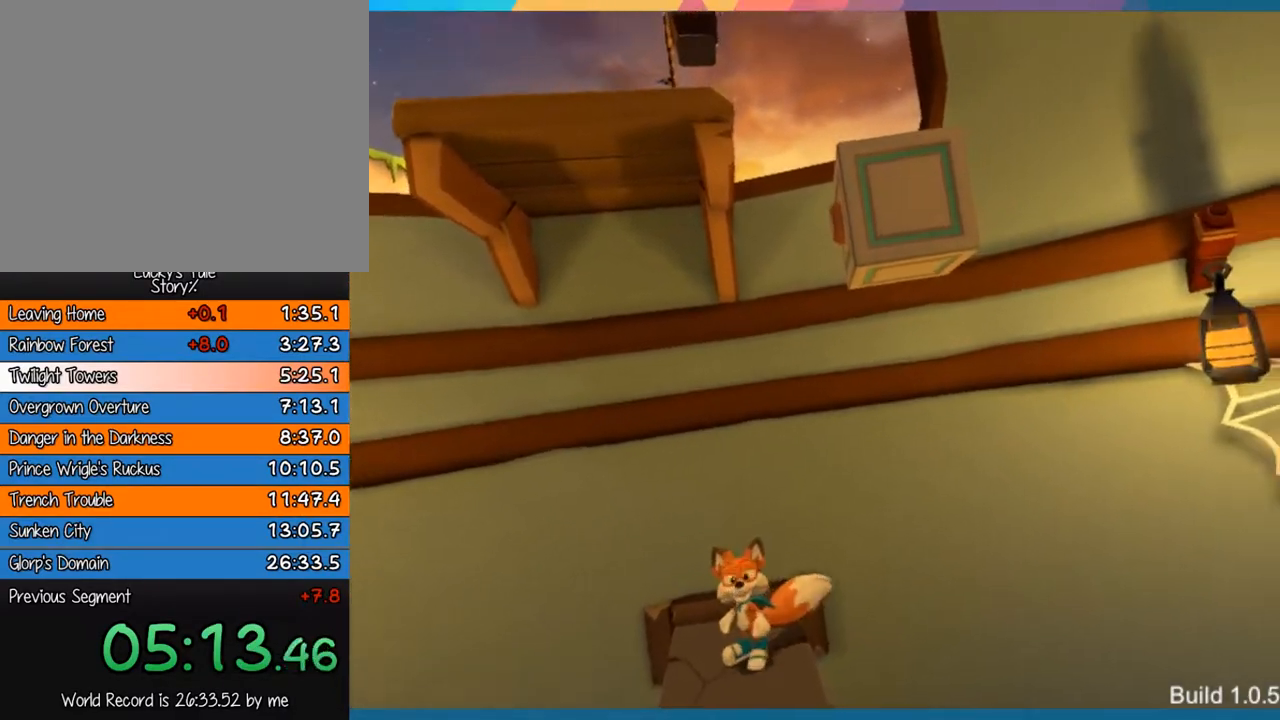
{"buttons": [], "left_stick": "center", "events": []}
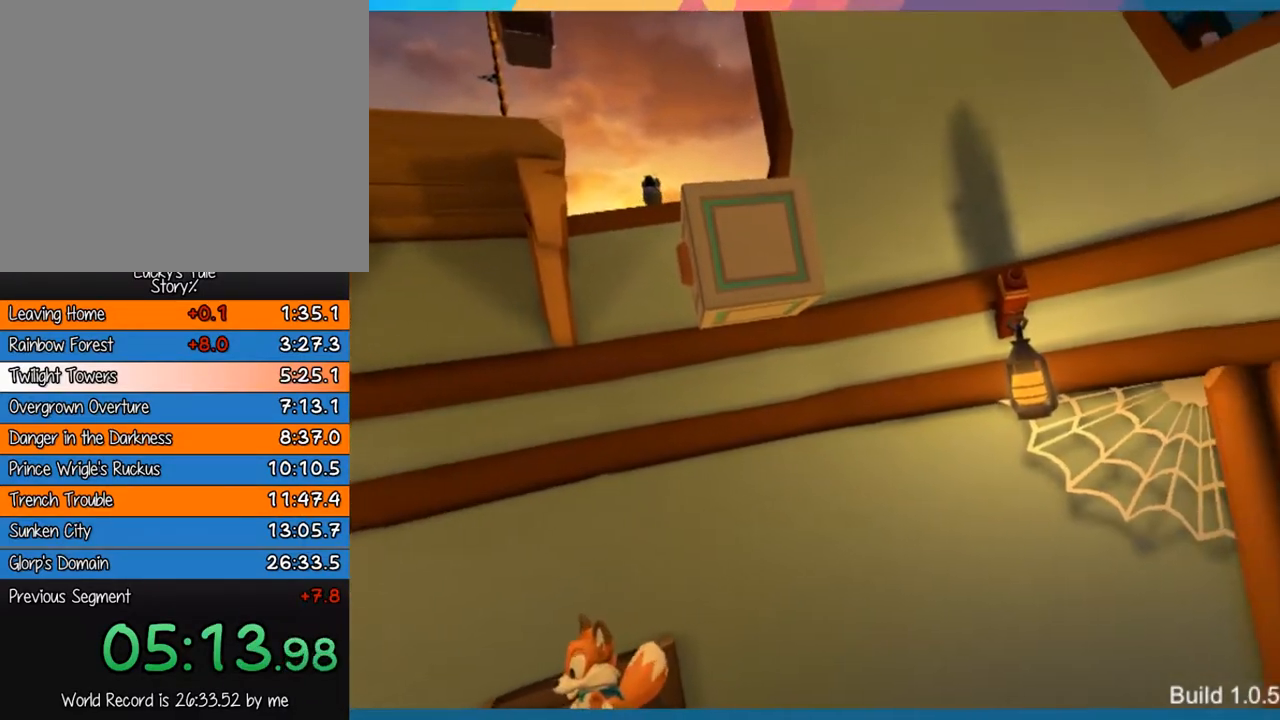
{"buttons": [], "left_stick": "center", "events": [[300, "left_stick", "down"], [433, "left_stick", "center"]]}
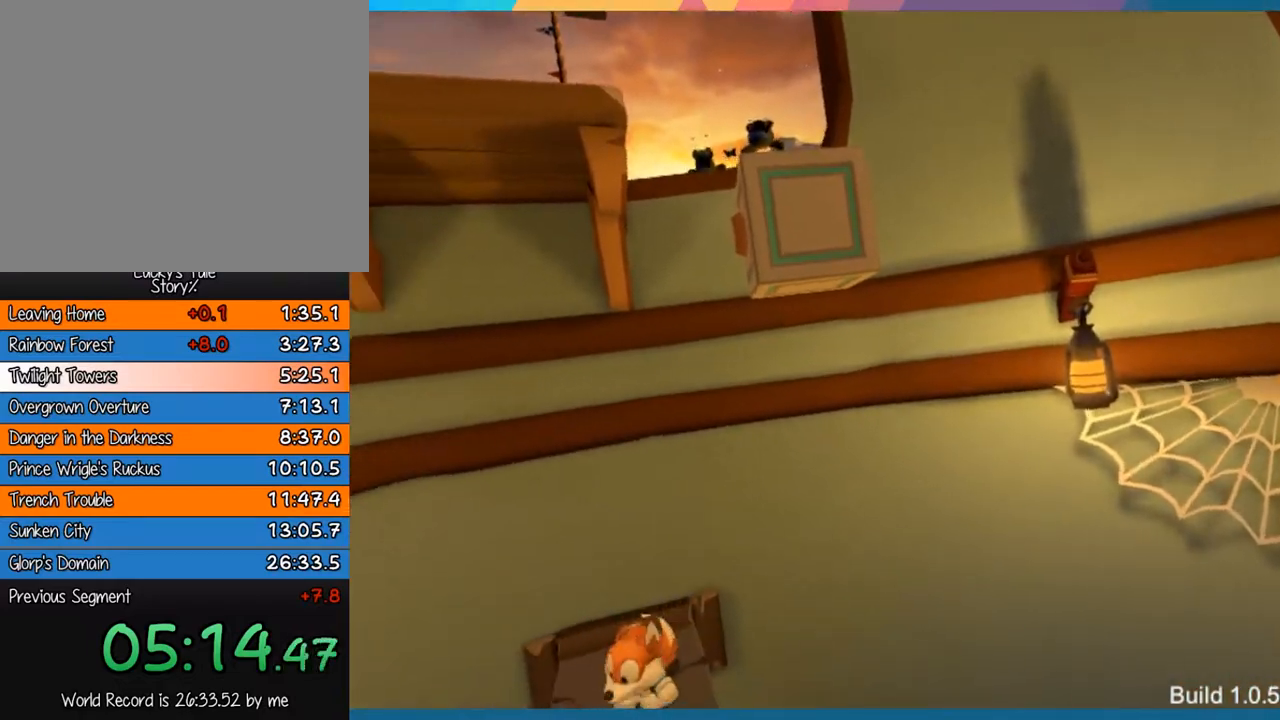
{"buttons": [], "left_stick": "center", "events": []}
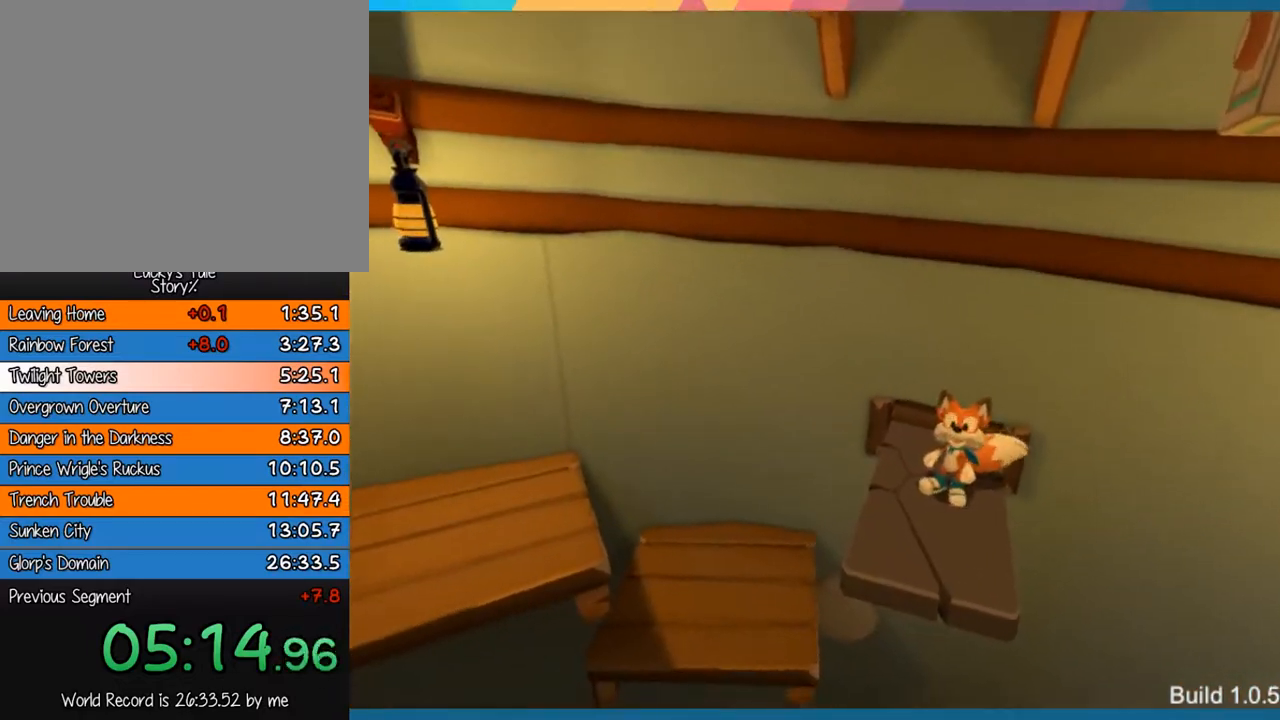
{"buttons": [], "left_stick": "center", "events": []}
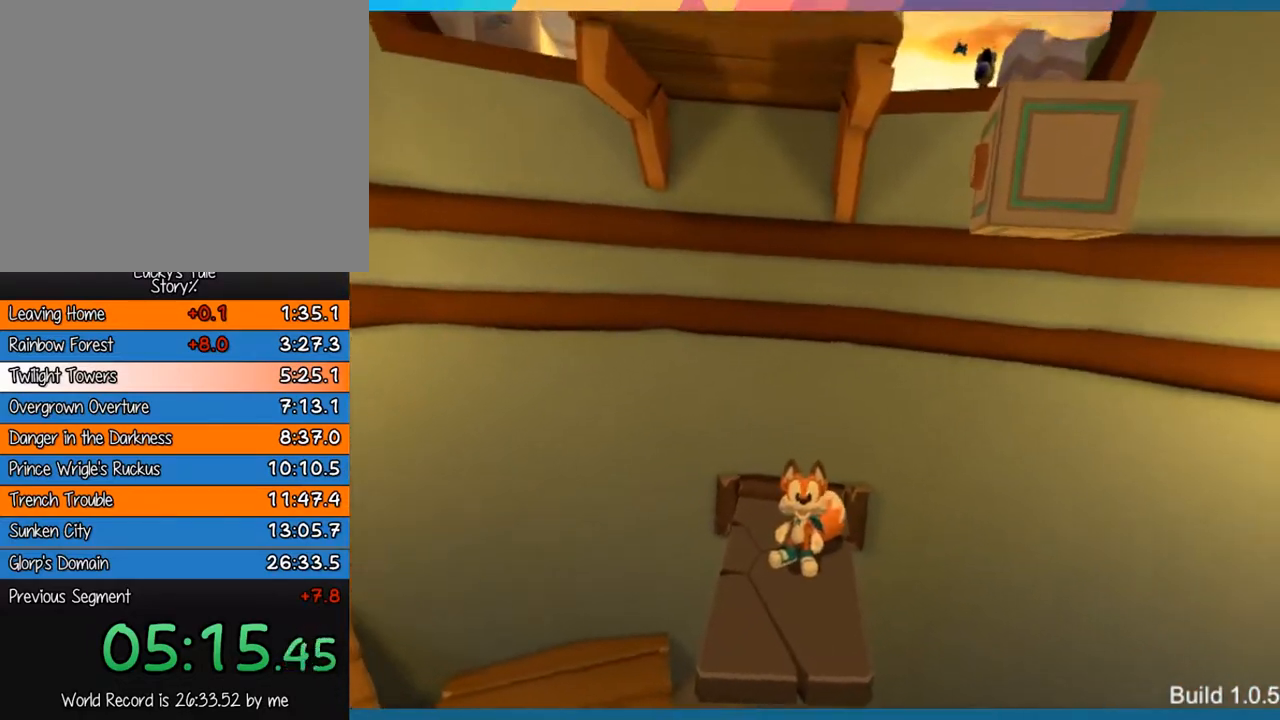
{"buttons": [], "left_stick": "center", "events": []}
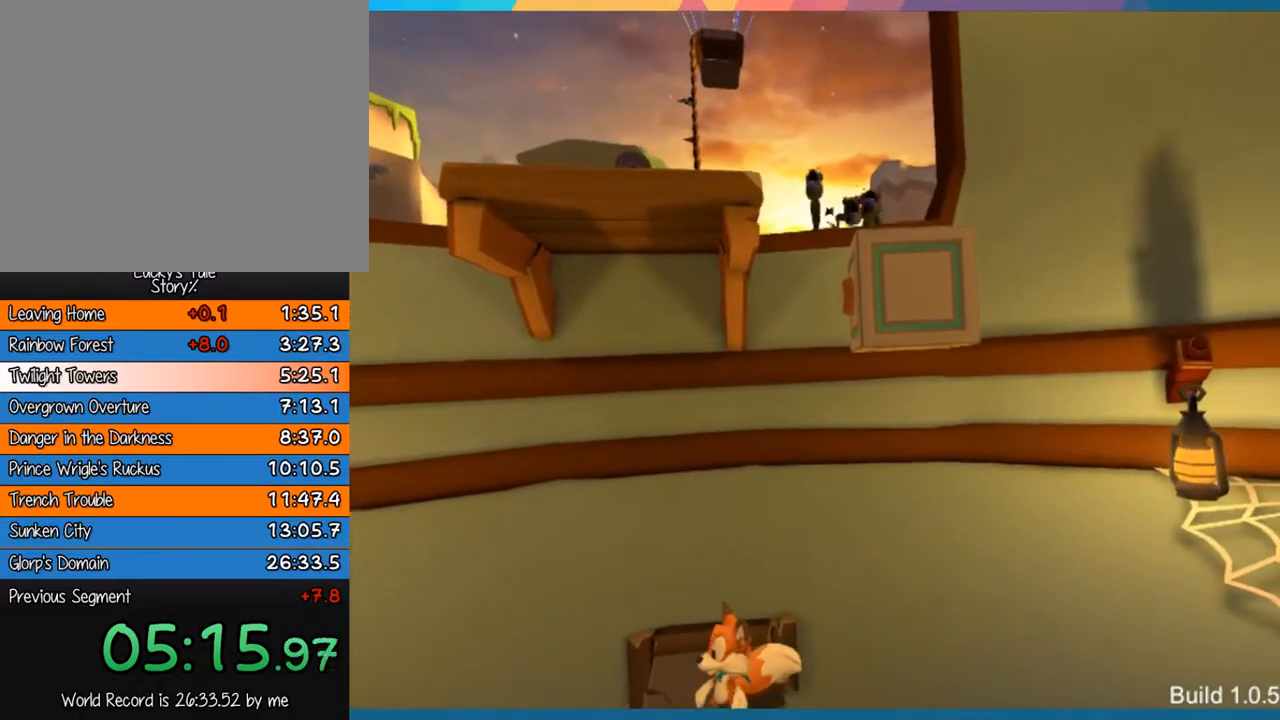
{"buttons": [], "left_stick": "center", "events": []}
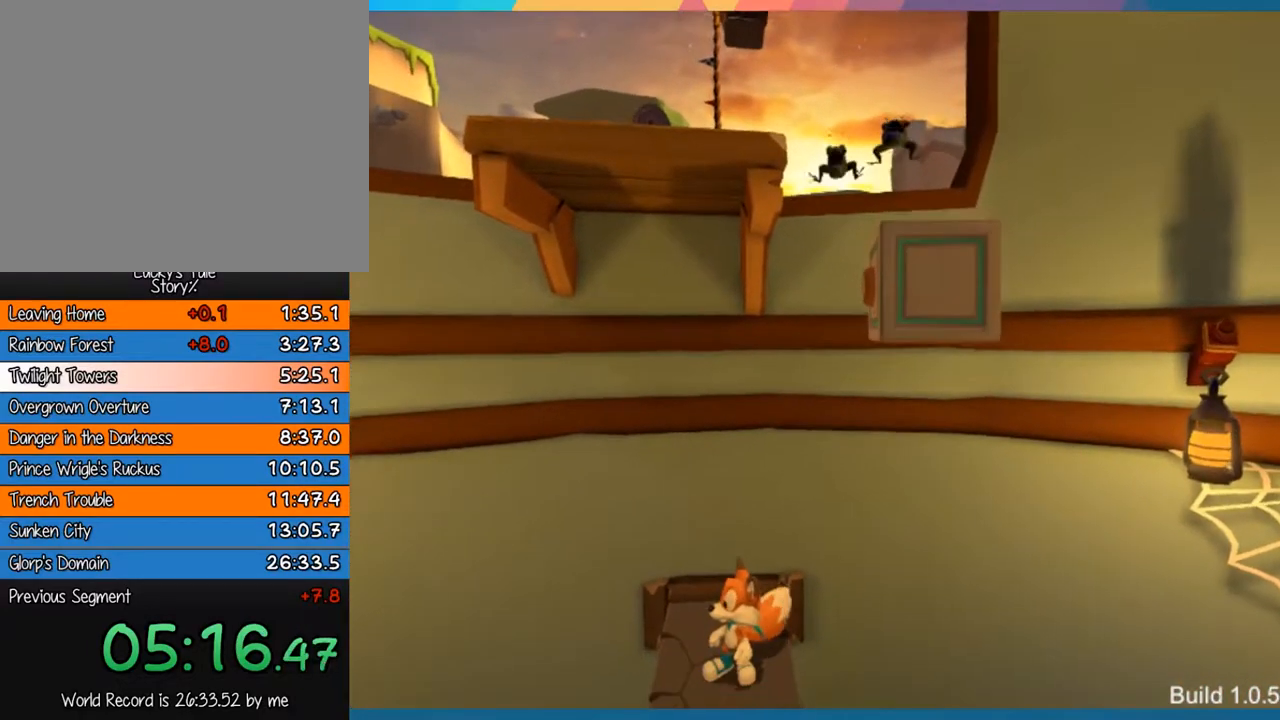
{"buttons": ["CROSS"], "left_stick": "center", "events": [[17, "left_stick", "down"], [150, "left_stick", "center"], [483, "CROSS", "down"]]}
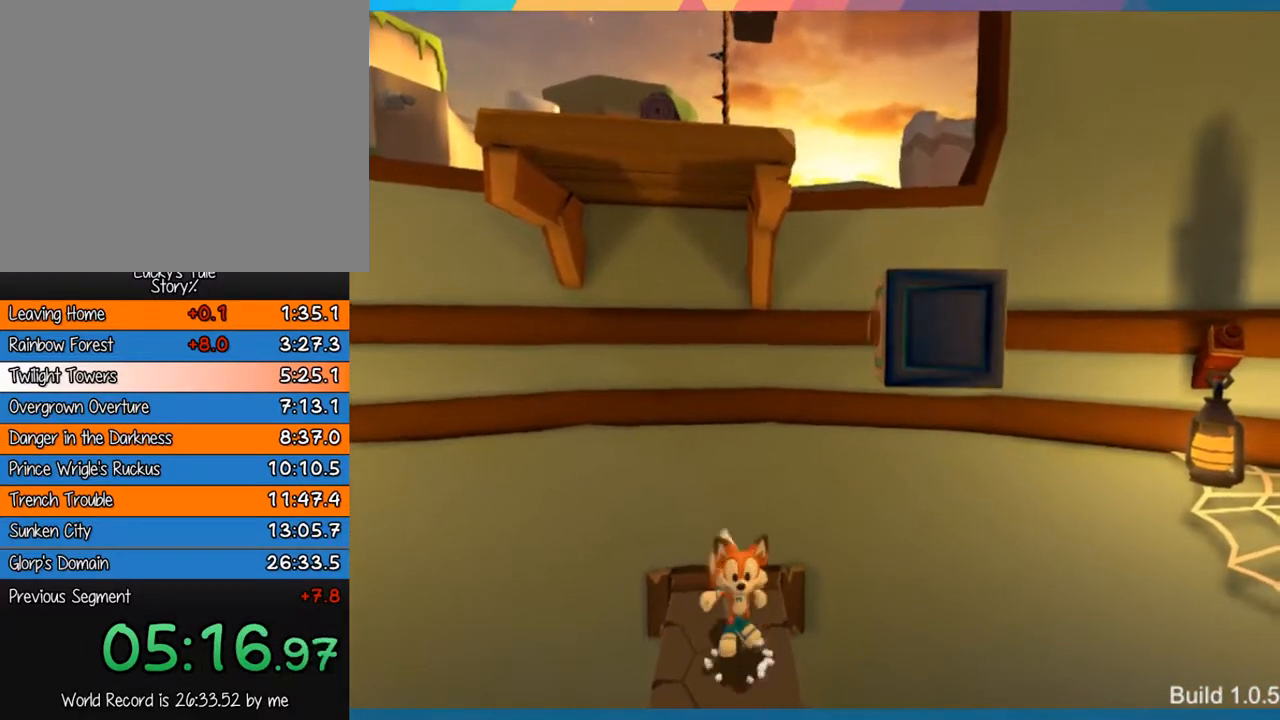
{"buttons": ["CROSS"], "left_stick": "right", "events": [[83, "left_stick", "right"], [283, "CROSS", "up"], [283, "left_stick", "center"], [417, "CROSS", "down"], [417, "left_stick", "right"]]}
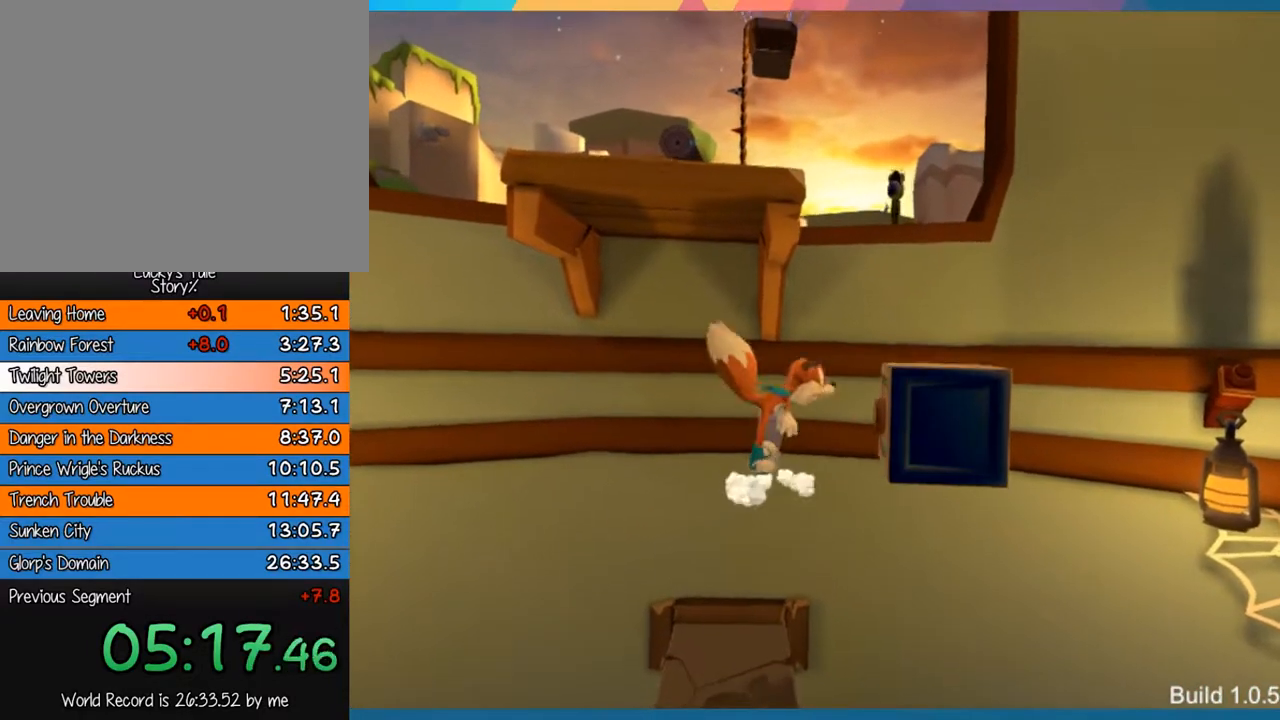
{"buttons": [], "left_stick": "right", "events": [[333, "CROSS", "up"]]}
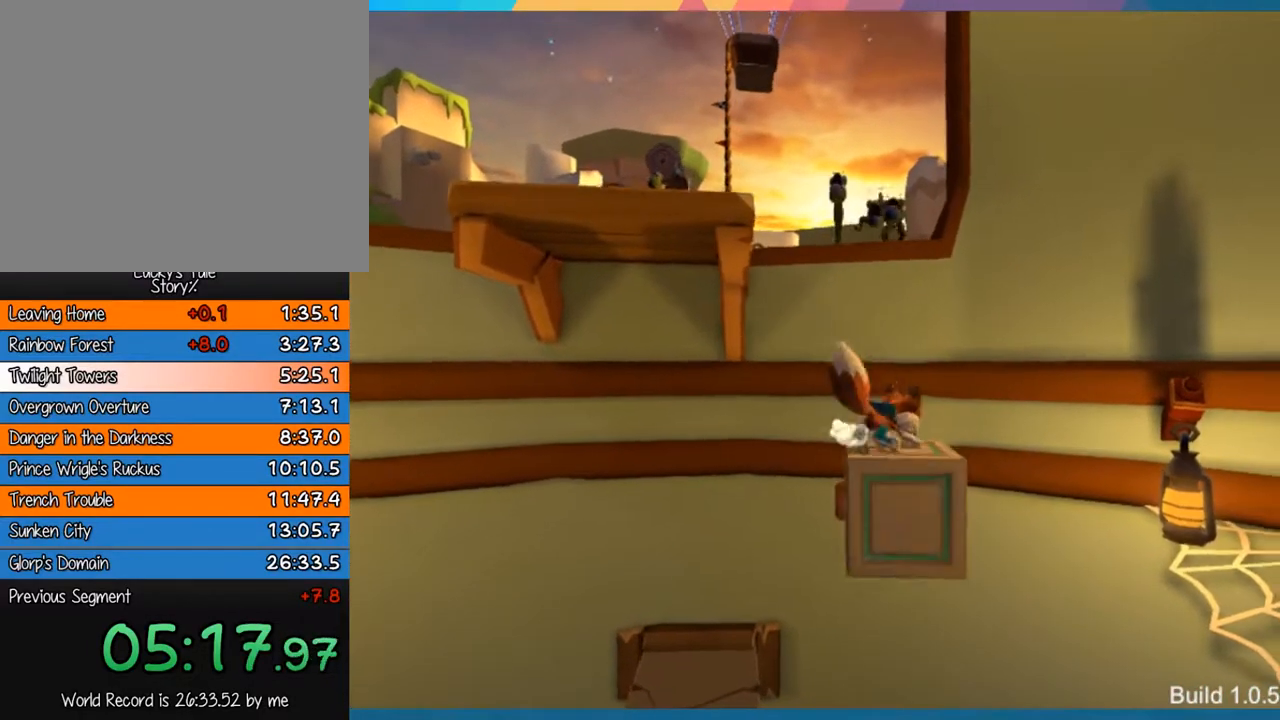
{"buttons": ["CROSS"], "left_stick": "left", "events": [[67, "left_stick", "left"], [100, "CROSS", "down"], [367, "CROSS", "up"], [433, "CROSS", "down"]]}
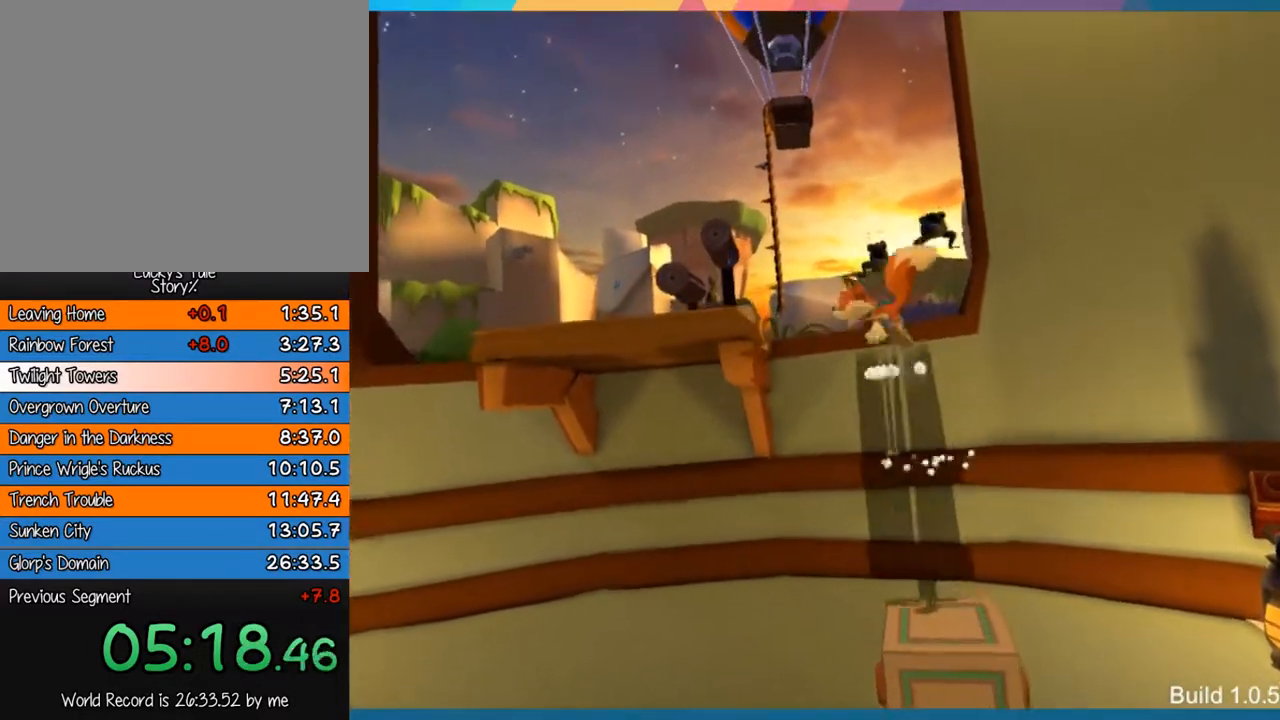
{"buttons": [], "left_stick": "up", "events": [[333, "CROSS", "up"], [383, "left_stick", "up"]]}
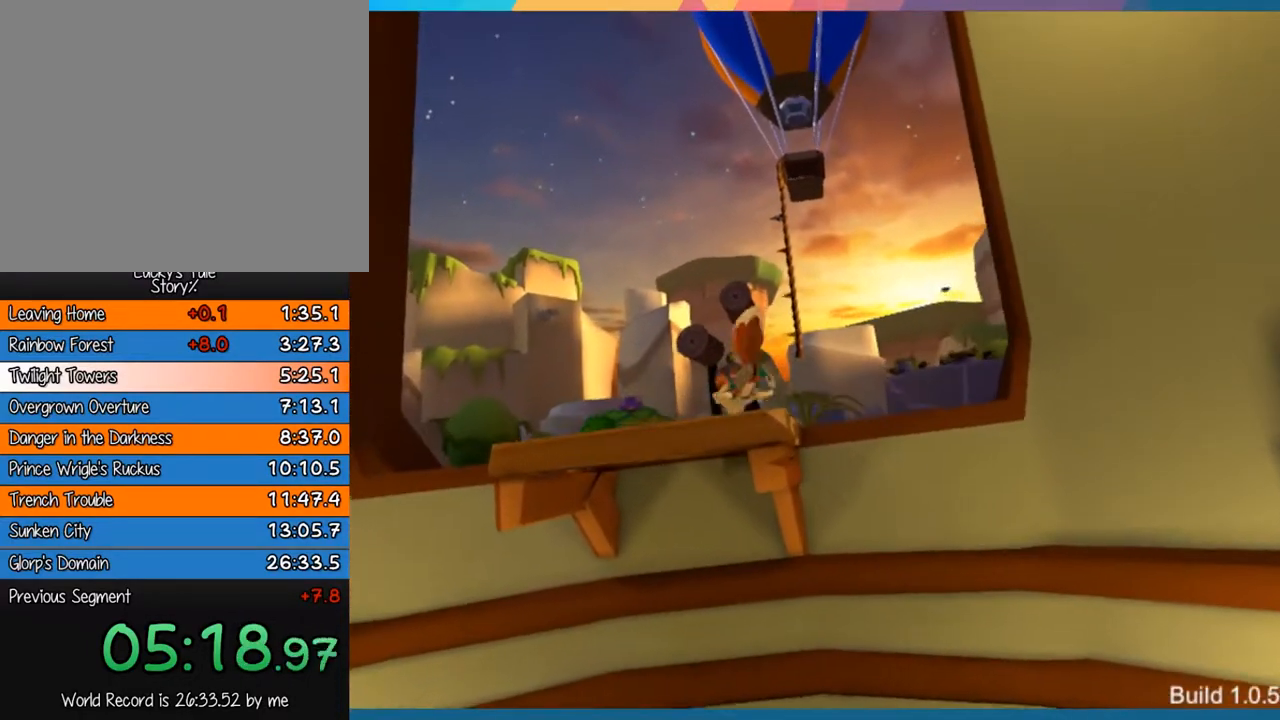
{"buttons": [], "left_stick": "up", "events": []}
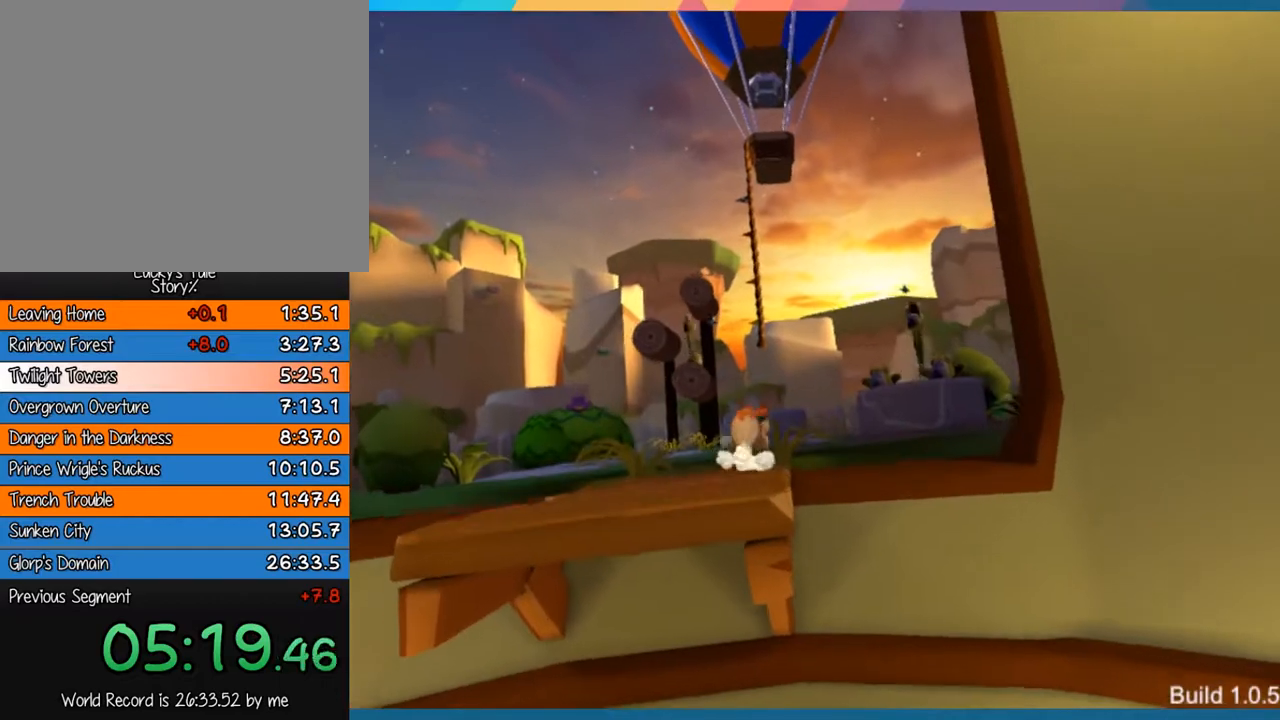
{"buttons": [], "left_stick": "up", "events": []}
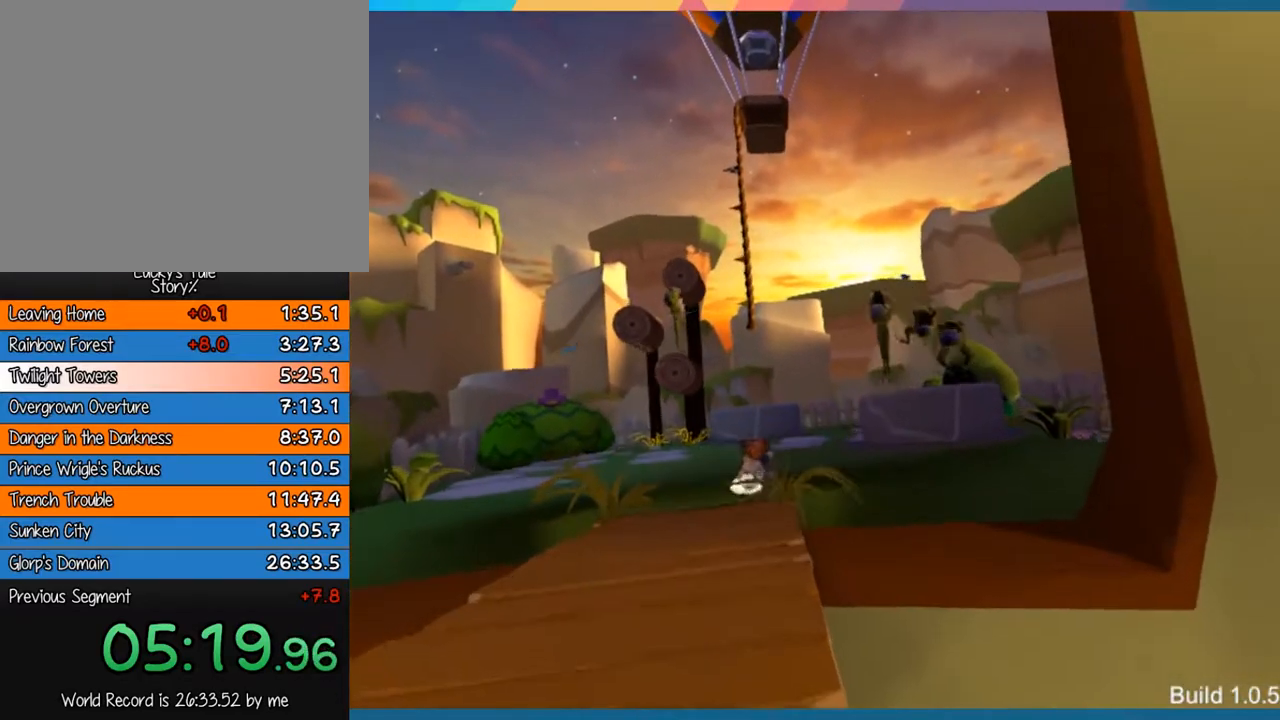
{"buttons": [], "left_stick": "up", "events": []}
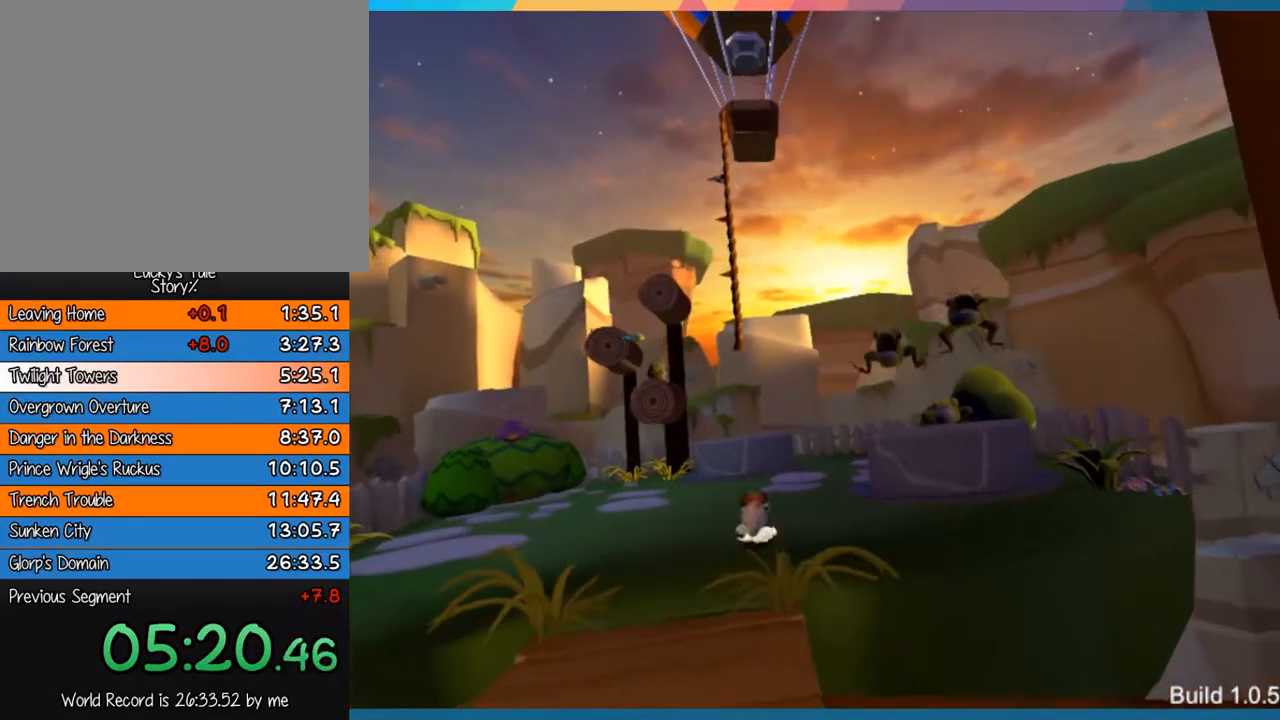
{"buttons": [], "left_stick": "up", "events": []}
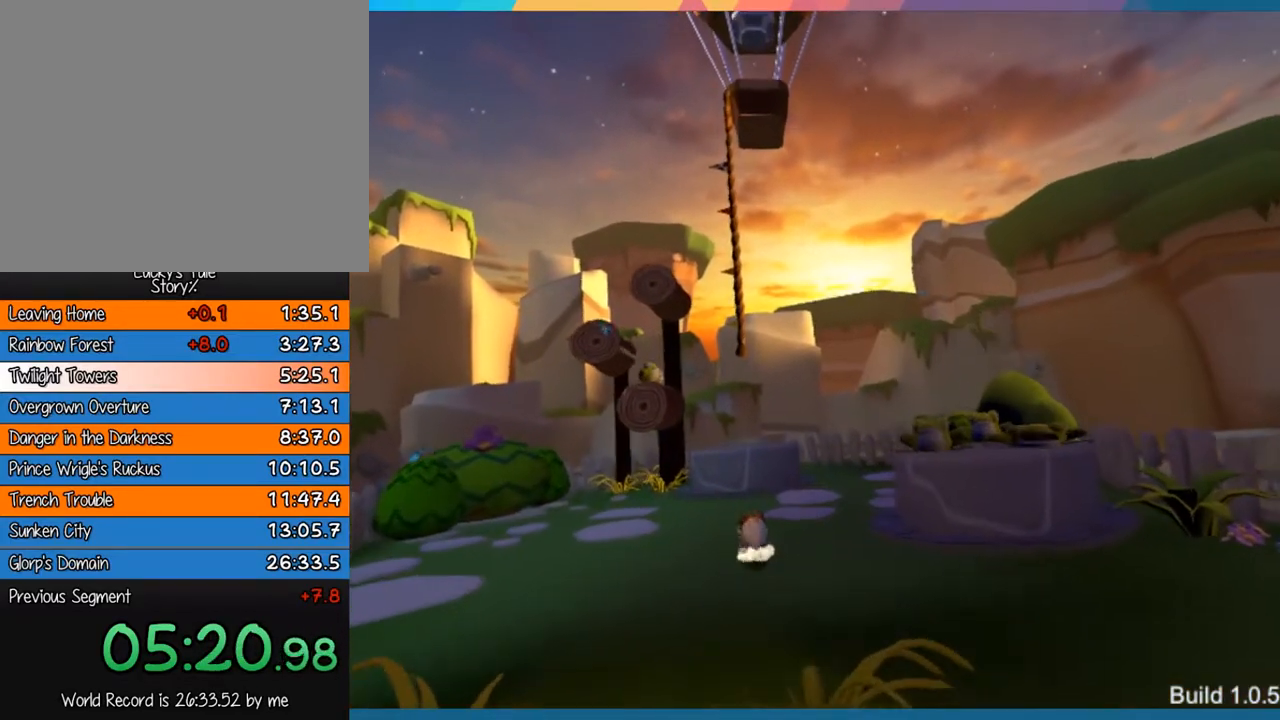
{"buttons": [], "left_stick": "up", "events": []}
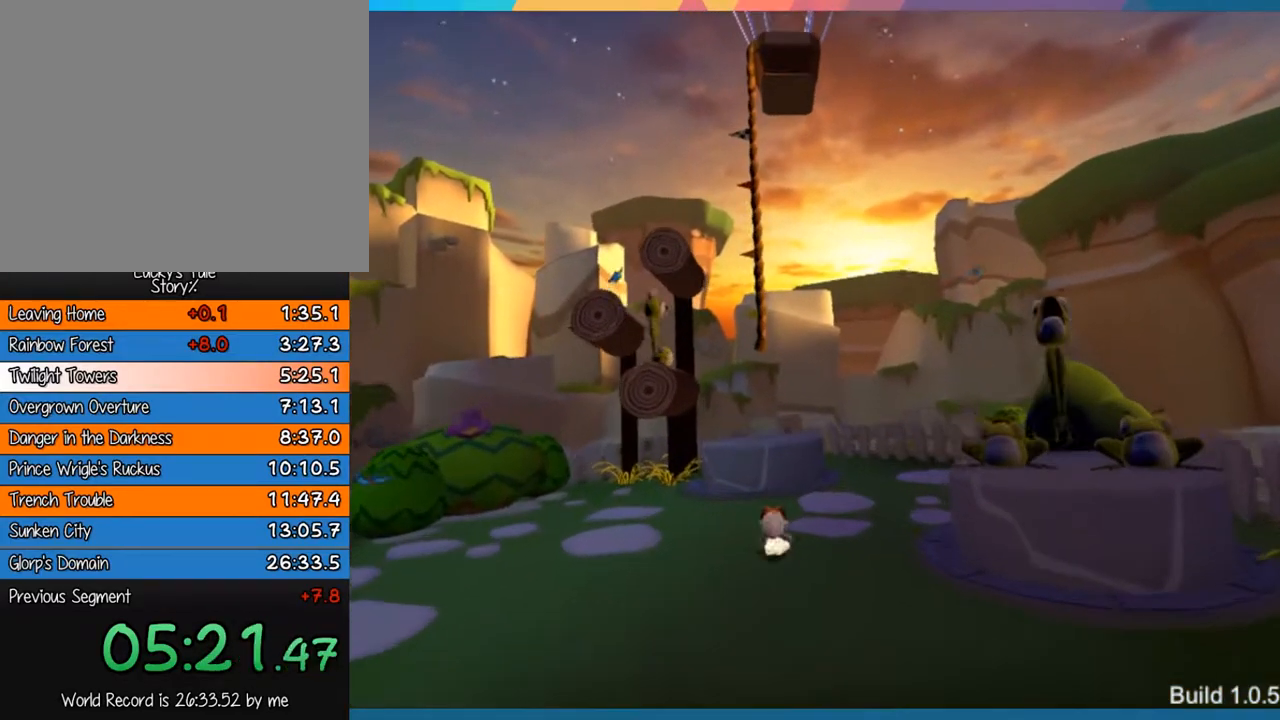
{"buttons": ["CROSS"], "left_stick": "up", "events": [[400, "CROSS", "down"]]}
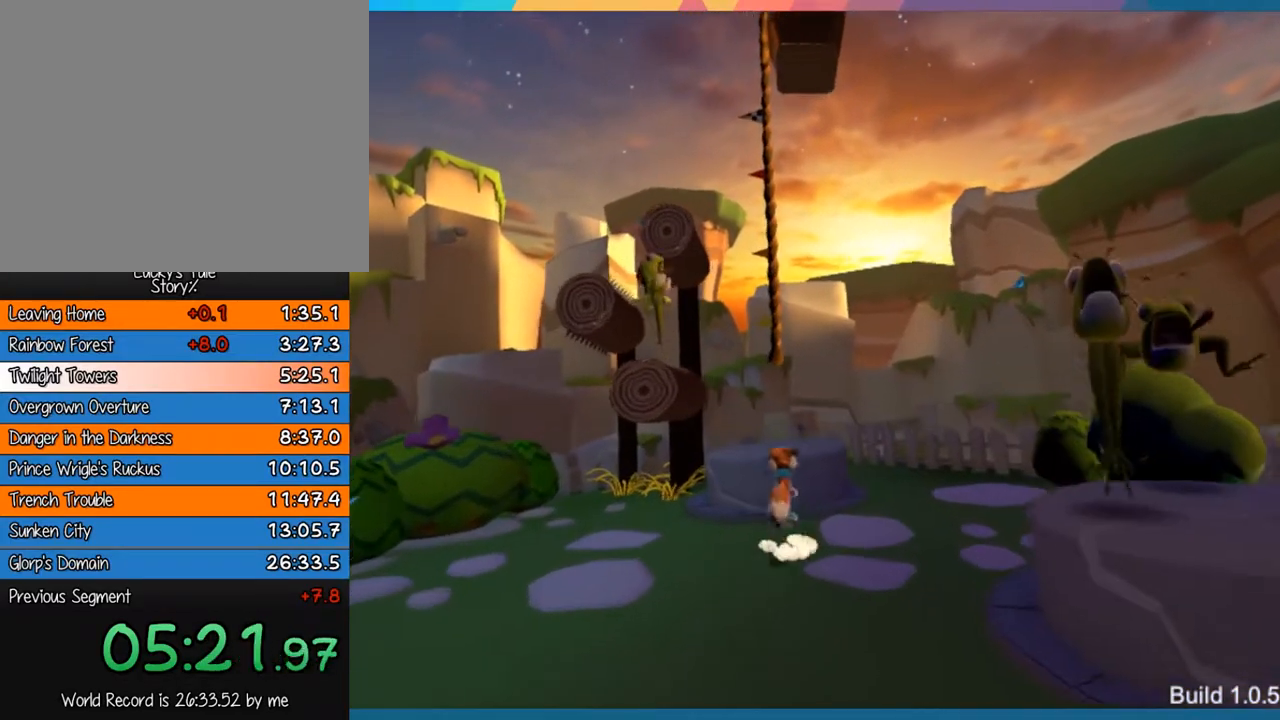
{"buttons": [], "left_stick": "up", "events": [[267, "CROSS", "up"]]}
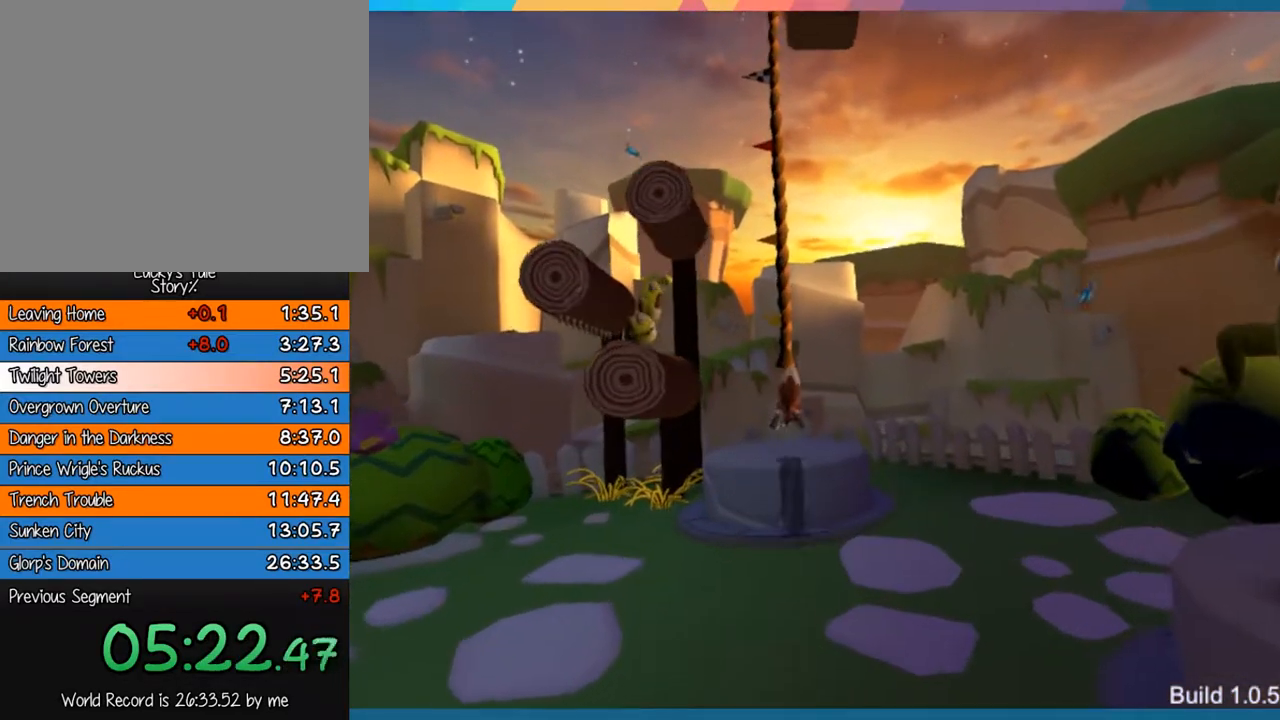
{"buttons": [], "left_stick": "up", "events": [[250, "CROSS", "down"], [483, "CROSS", "up"]]}
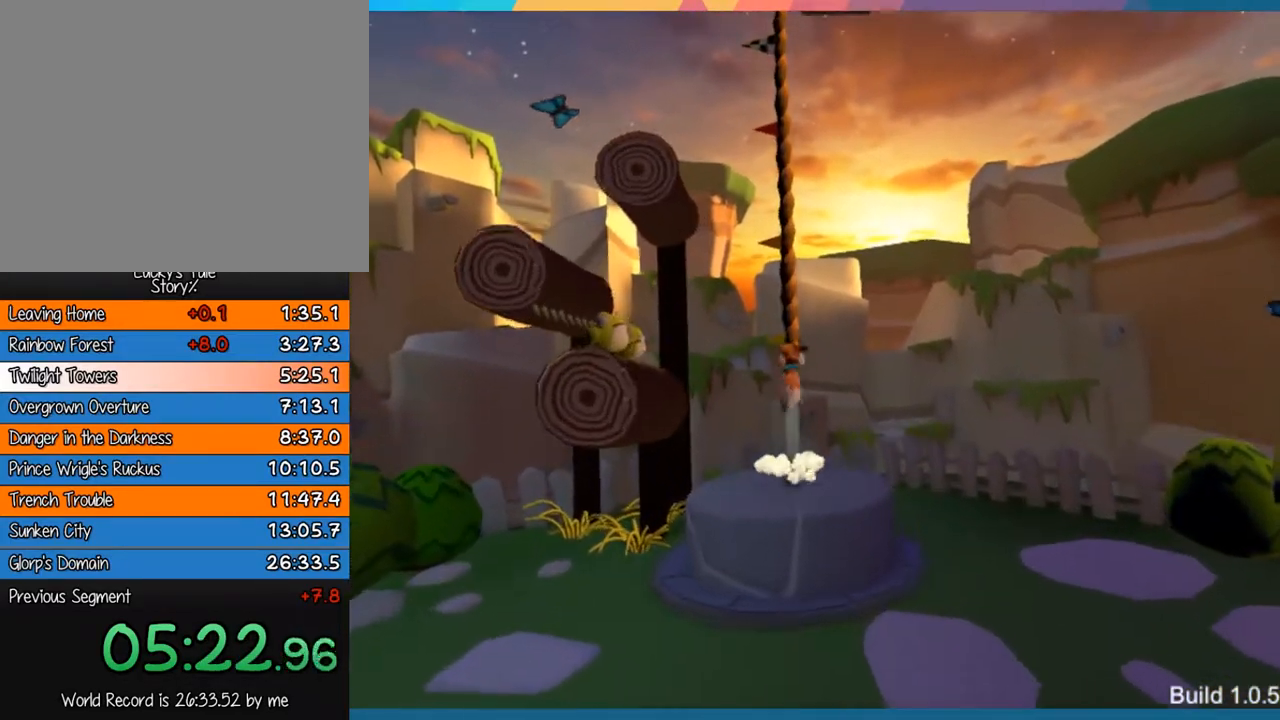
{"buttons": [], "left_stick": "up", "events": [[17, "CROSS", "down"], [217, "CROSS", "up"]]}
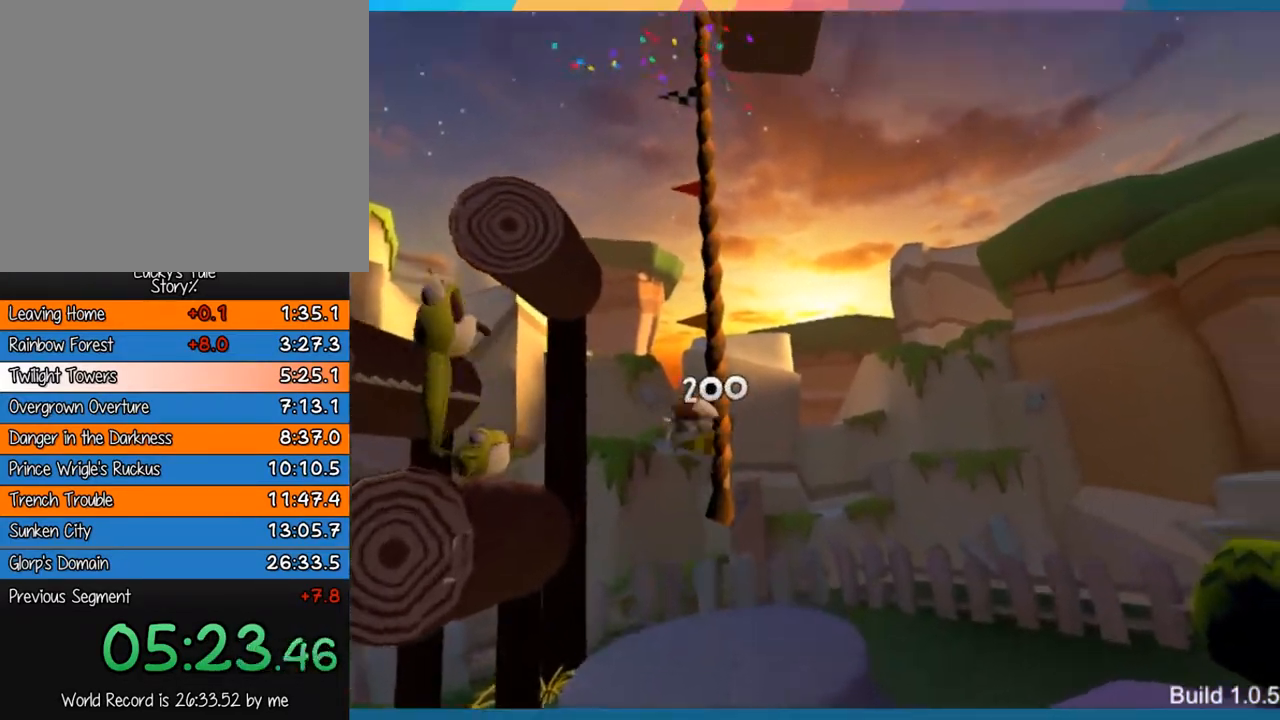
{"buttons": [], "left_stick": "center", "events": [[50, "left_stick", "center"]]}